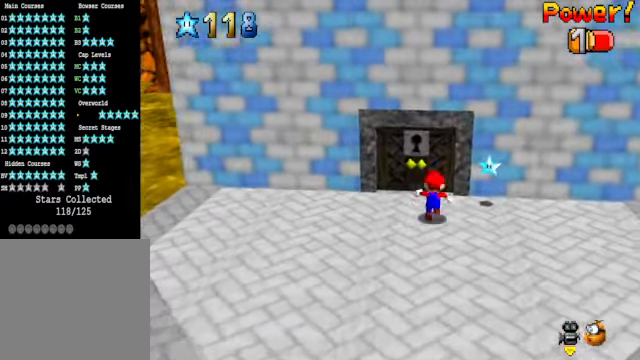
Gameplay with a controller (Xbox layout); each line is a JSON object with the inputs held at the frame after it. "events" lists button and stick changes between this image and that frame as [ms after this image, input, new state], when the widget could be followed in between. Not read: L3 R3.
{"buttons": [], "left_stick": "up", "right_stick": "center", "events": []}
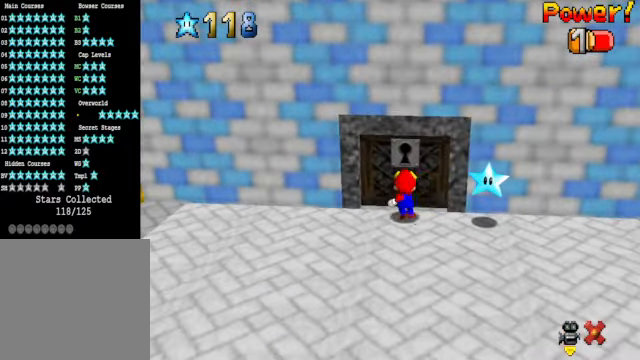
{"buttons": [], "left_stick": "up", "right_stick": "center", "events": []}
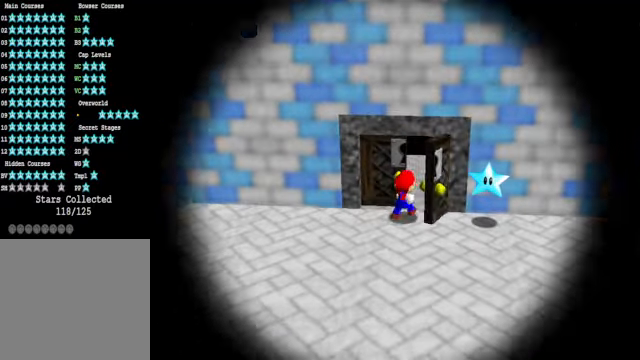
{"buttons": [], "left_stick": "center", "right_stick": "center", "events": [[134, "left_stick", "center"]]}
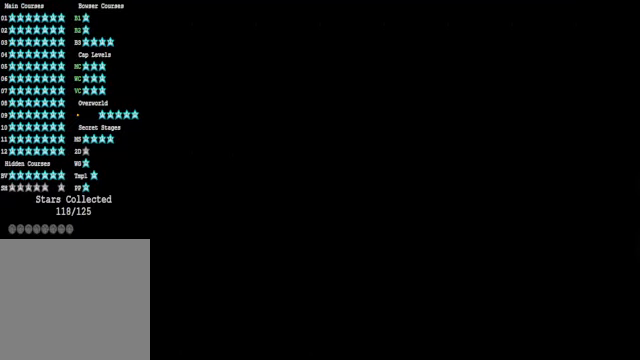
{"buttons": [], "left_stick": "center", "right_stick": "center", "events": []}
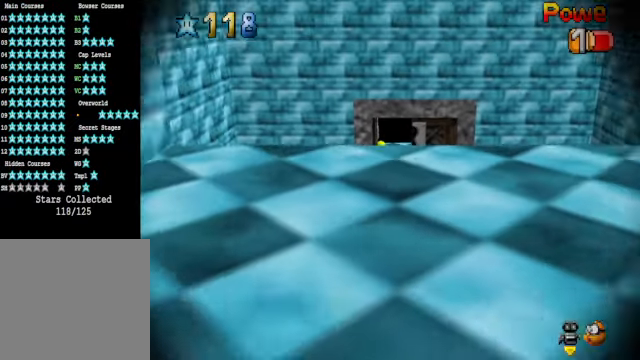
{"buttons": [], "left_stick": "center", "right_stick": "center", "events": []}
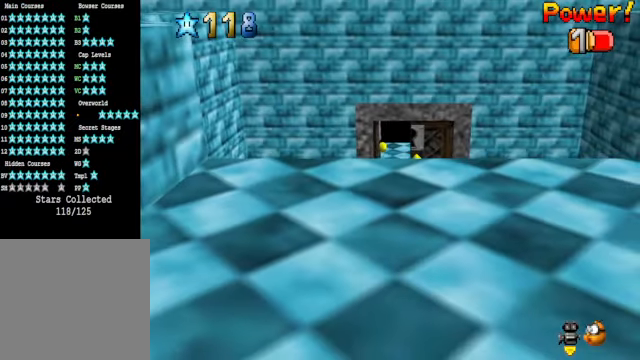
{"buttons": [], "left_stick": "center", "right_stick": "center", "events": []}
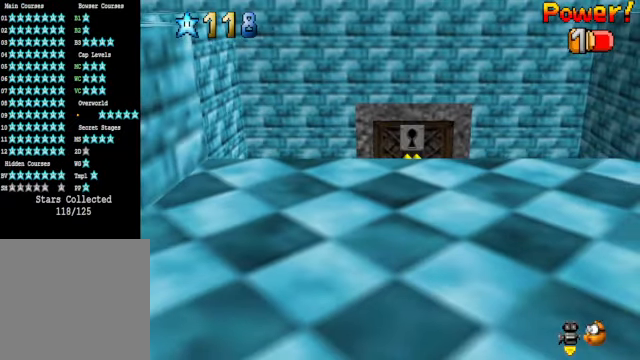
{"buttons": [], "left_stick": "center", "right_stick": "center", "events": []}
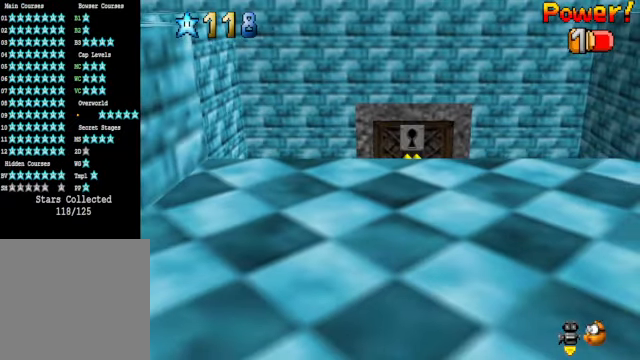
{"buttons": [], "left_stick": "up", "right_stick": "center", "events": [[368, "left_stick", "up"]]}
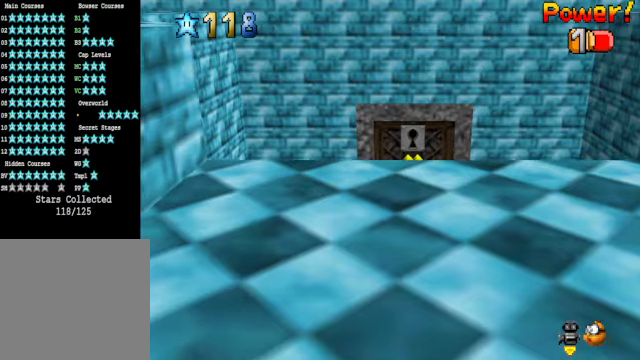
{"buttons": [], "left_stick": "down", "right_stick": "center", "events": [[34, "left_stick", "center"], [434, "left_stick", "down"]]}
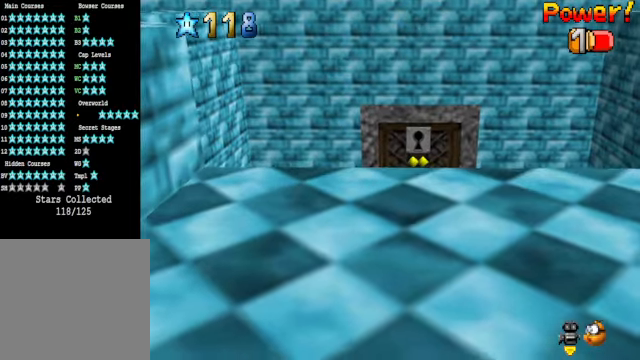
{"buttons": ["A"], "left_stick": "down", "right_stick": "center", "events": [[201, "A", "down"]]}
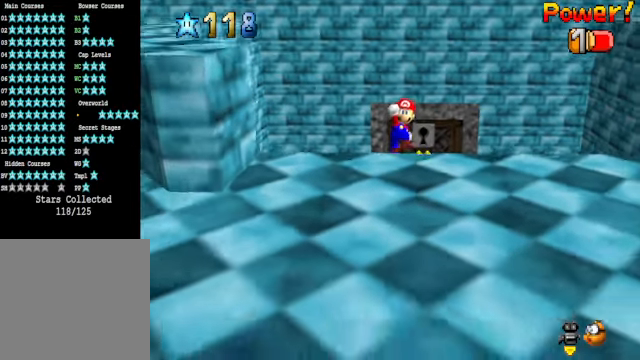
{"buttons": ["A"], "left_stick": "down", "right_stick": "center", "events": [[134, "X", "down"], [468, "X", "up"]]}
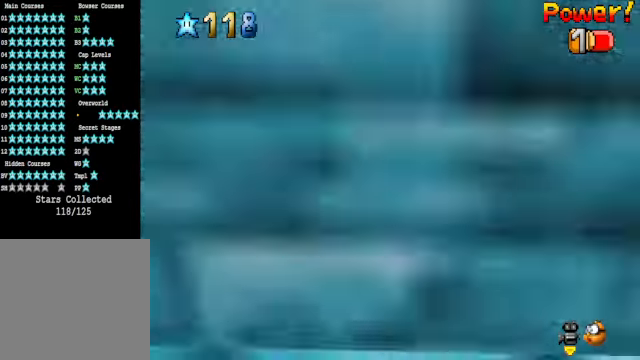
{"buttons": [], "left_stick": "left", "right_stick": "center", "events": [[33, "A", "up"], [134, "right_stick", "down-left"], [200, "left_stick", "down-left"], [434, "left_stick", "left"], [434, "right_stick", "center"]]}
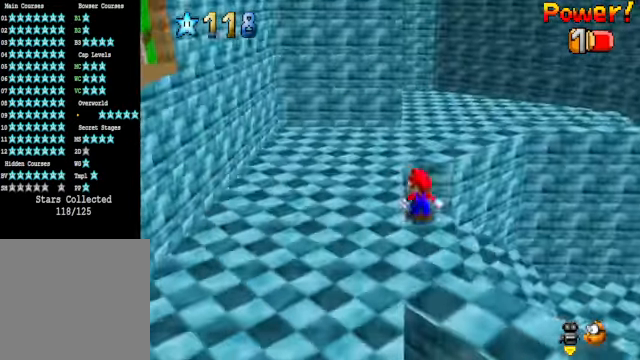
{"buttons": [], "left_stick": "up", "right_stick": "center", "events": [[134, "left_stick", "up-left"], [301, "right_stick", "down-left"], [367, "left_stick", "up"], [401, "right_stick", "center"]]}
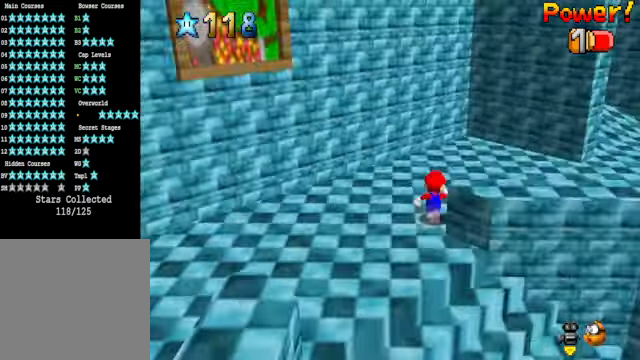
{"buttons": [], "left_stick": "right", "right_stick": "center", "events": [[134, "right_stick", "down-left"], [167, "left_stick", "up-right"], [267, "left_stick", "right"], [267, "right_stick", "center"]]}
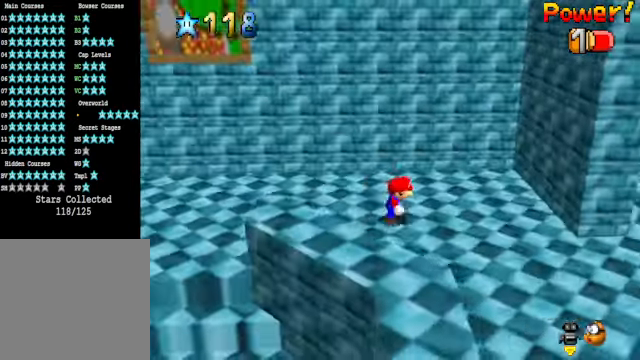
{"buttons": [], "left_stick": "right", "right_stick": "center", "events": [[100, "left_stick", "down-right"], [468, "left_stick", "right"]]}
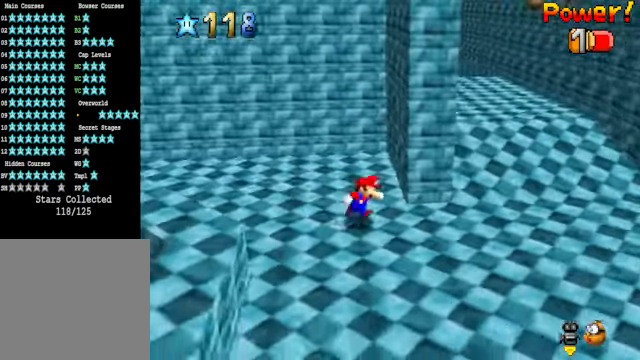
{"buttons": [], "left_stick": "up-right", "right_stick": "center", "events": [[200, "left_stick", "up-right"], [234, "L2", "down"], [267, "A", "down"], [434, "A", "up"], [468, "L2", "up"]]}
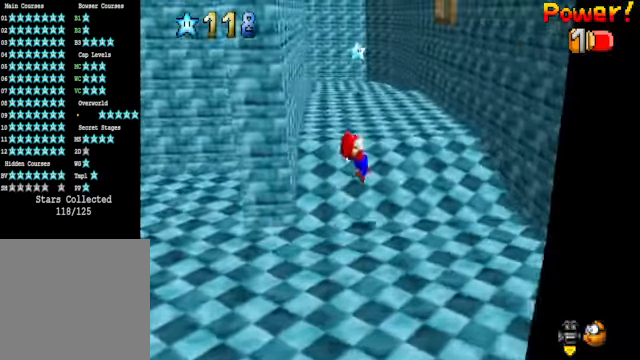
{"buttons": ["A"], "left_stick": "up-left", "right_stick": "center", "events": [[401, "A", "down"], [401, "left_stick", "up-left"]]}
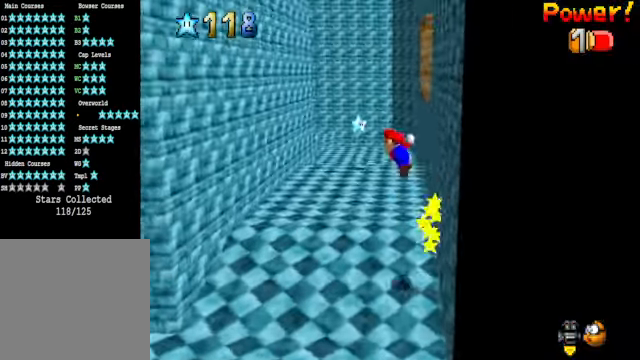
{"buttons": [], "left_stick": "up-left", "right_stick": "center", "events": [[300, "A", "up"]]}
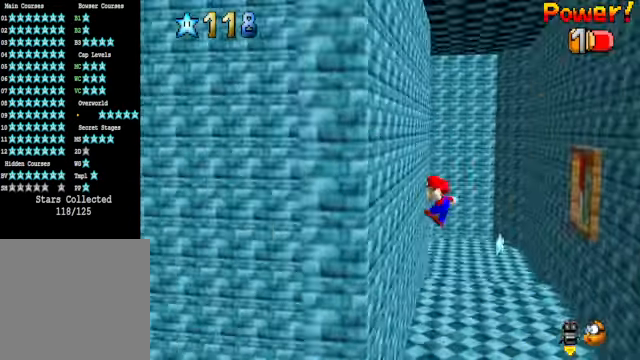
{"buttons": ["A"], "left_stick": "up-right", "right_stick": "center", "events": [[166, "A", "down"], [166, "left_stick", "up-right"]]}
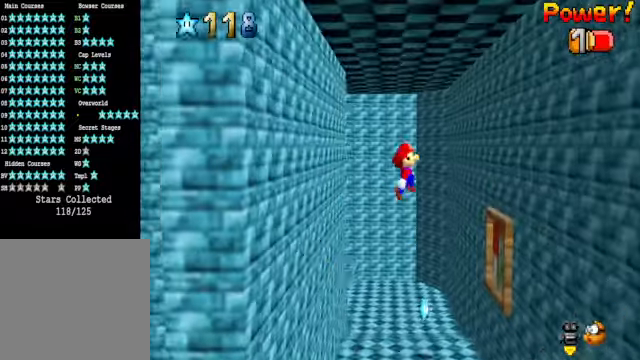
{"buttons": [], "left_stick": "up-right", "right_stick": "center", "events": [[167, "A", "up"]]}
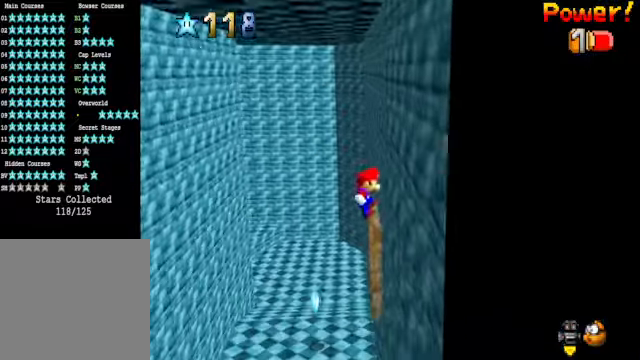
{"buttons": [], "left_stick": "up", "right_stick": "center", "events": [[67, "A", "down"], [67, "left_stick", "up"], [367, "A", "up"]]}
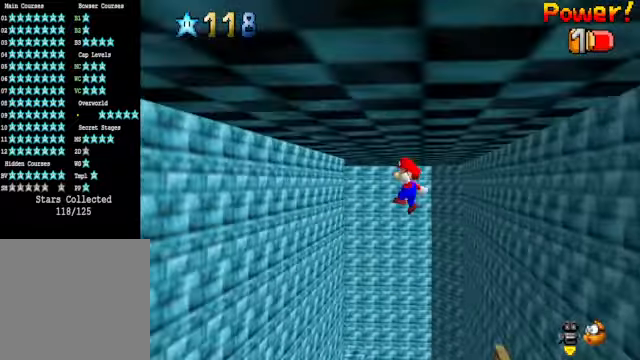
{"buttons": ["A"], "left_stick": "up", "right_stick": "center", "events": [[467, "A", "down"]]}
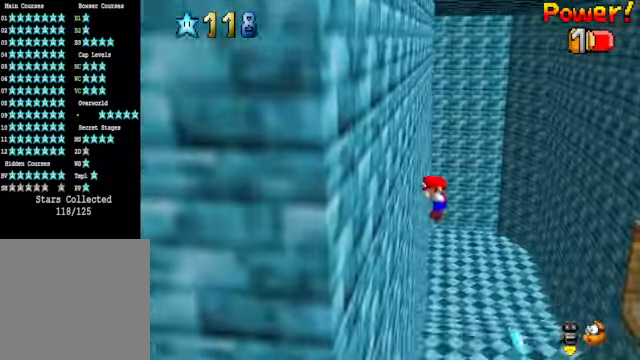
{"buttons": [], "left_stick": "up-right", "right_stick": "center", "events": [[66, "A", "up"], [200, "left_stick", "up-right"]]}
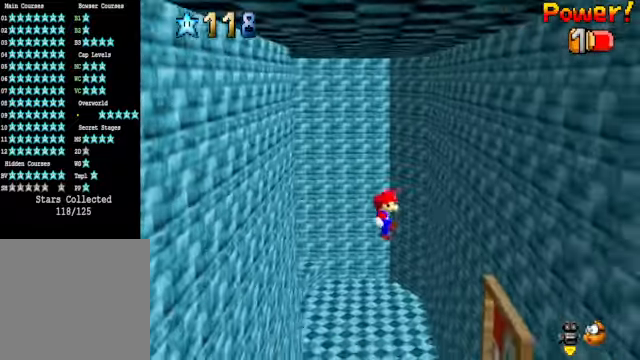
{"buttons": [], "left_stick": "up", "right_stick": "center", "events": [[267, "left_stick", "up"], [300, "A", "down"], [367, "A", "up"]]}
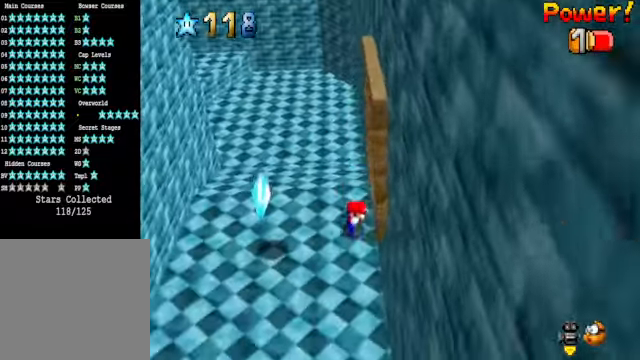
{"buttons": [], "left_stick": "up-right", "right_stick": "center", "events": [[200, "left_stick", "center"], [233, "right_stick", "down-left"], [334, "left_stick", "up"], [367, "right_stick", "center"], [501, "left_stick", "up-right"]]}
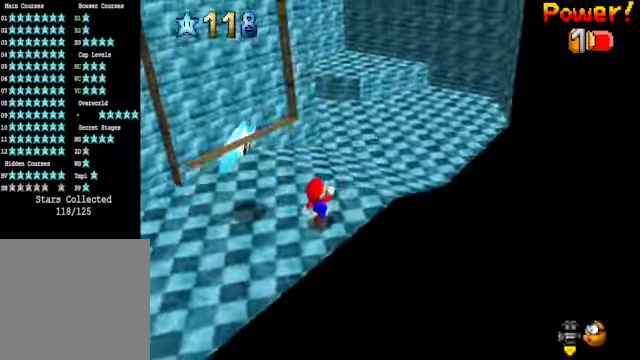
{"buttons": ["A"], "left_stick": "up-right", "right_stick": "center", "events": [[33, "right_stick", "down-left"], [167, "right_stick", "center"], [267, "A", "down"]]}
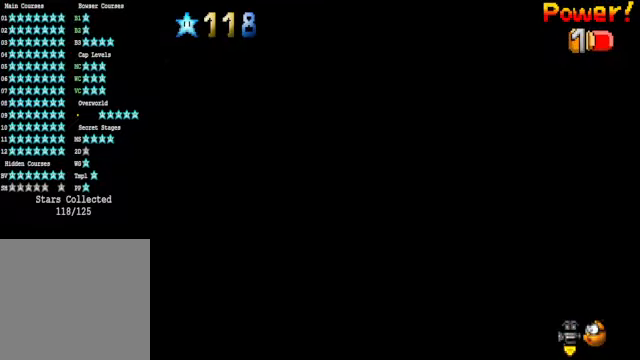
{"buttons": [], "left_stick": "up", "right_stick": "center", "events": [[33, "A", "up"], [200, "right_stick", "down-right"], [400, "left_stick", "up"], [400, "right_stick", "center"]]}
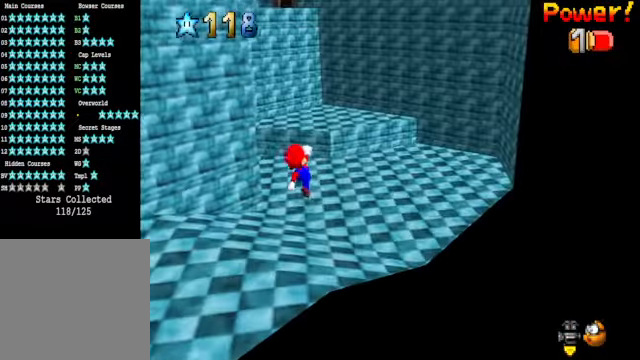
{"buttons": [], "left_stick": "up", "right_stick": "center", "events": []}
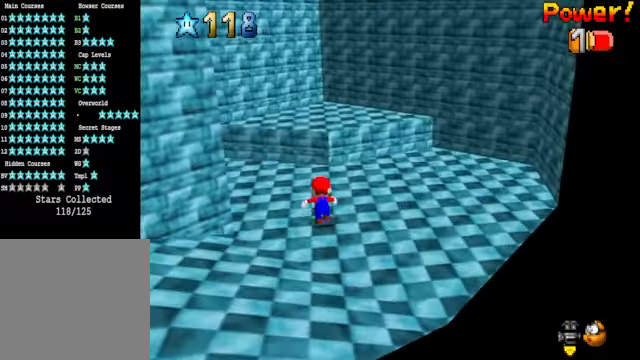
{"buttons": [], "left_stick": "up", "right_stick": "center", "events": [[167, "A", "down"], [435, "A", "up"]]}
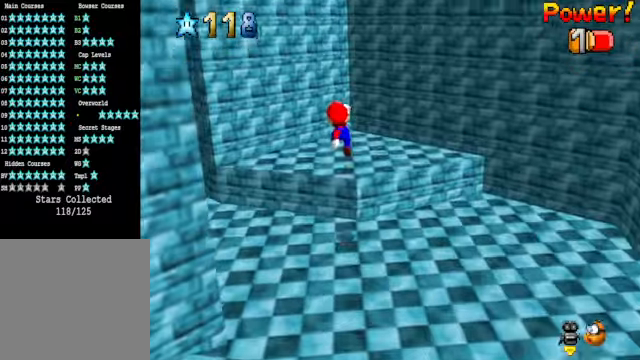
{"buttons": [], "left_stick": "up", "right_stick": "center", "events": []}